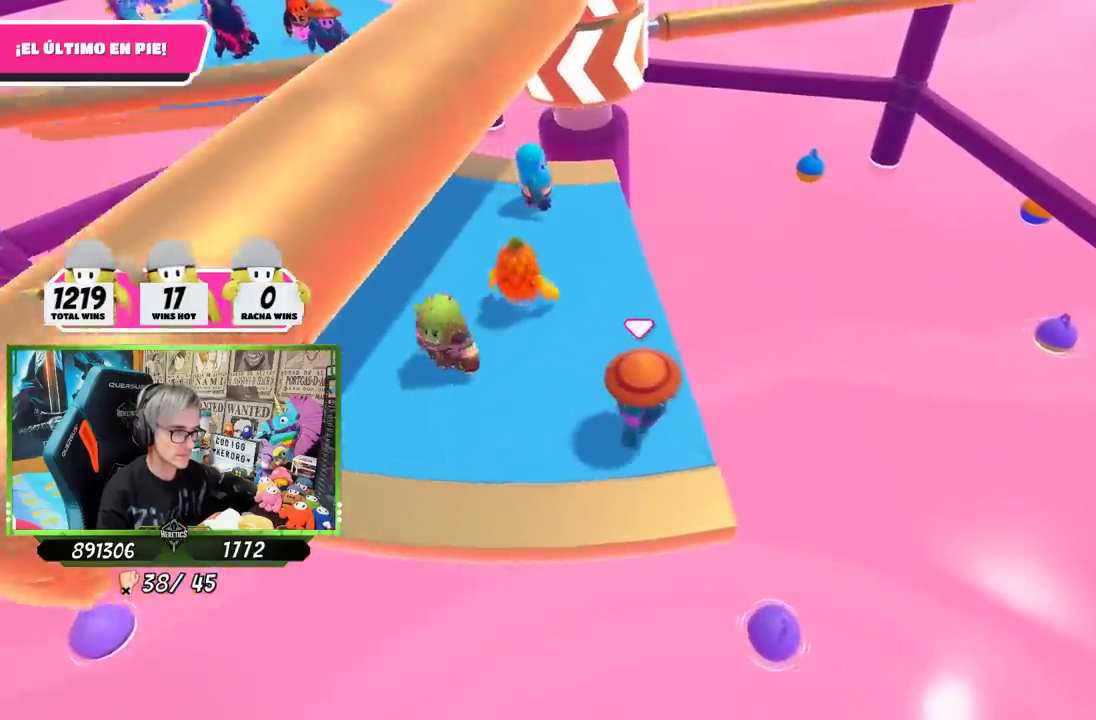
Gameplay with a controller (PlayStation layout); each line is a JSON object with the inputs held at the frame after it. "events" lists button and stick changes between this image and that frame as [ms after this image, input, new state], when the widget could be followed in between. This document gives stick clicks only as held states, not as events. Not read: L1 R1.
{"buttons": [], "left_stick": "left", "right_stick": "center"}
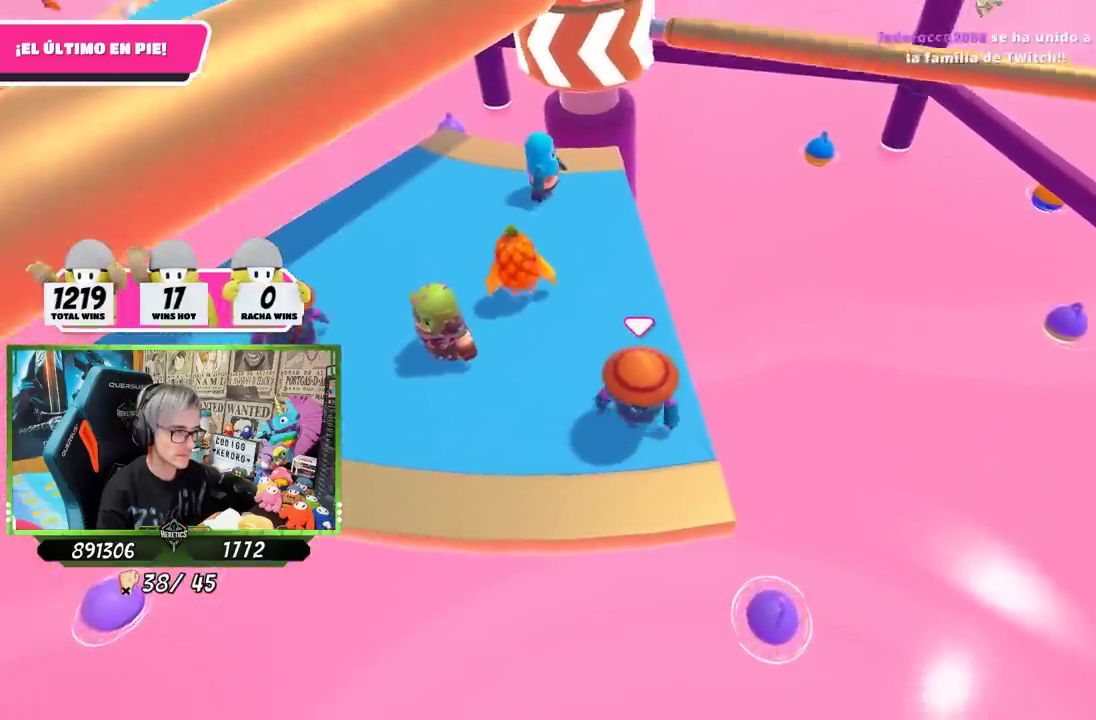
{"buttons": [], "left_stick": "center", "right_stick": "center", "events": [[17, "left_stick", "center"], [117, "left_stick", "right"], [133, "right_stick", "down-right"], [217, "left_stick", "center"], [217, "right_stick", "center"], [283, "left_stick", "left"], [350, "left_stick", "center"]]}
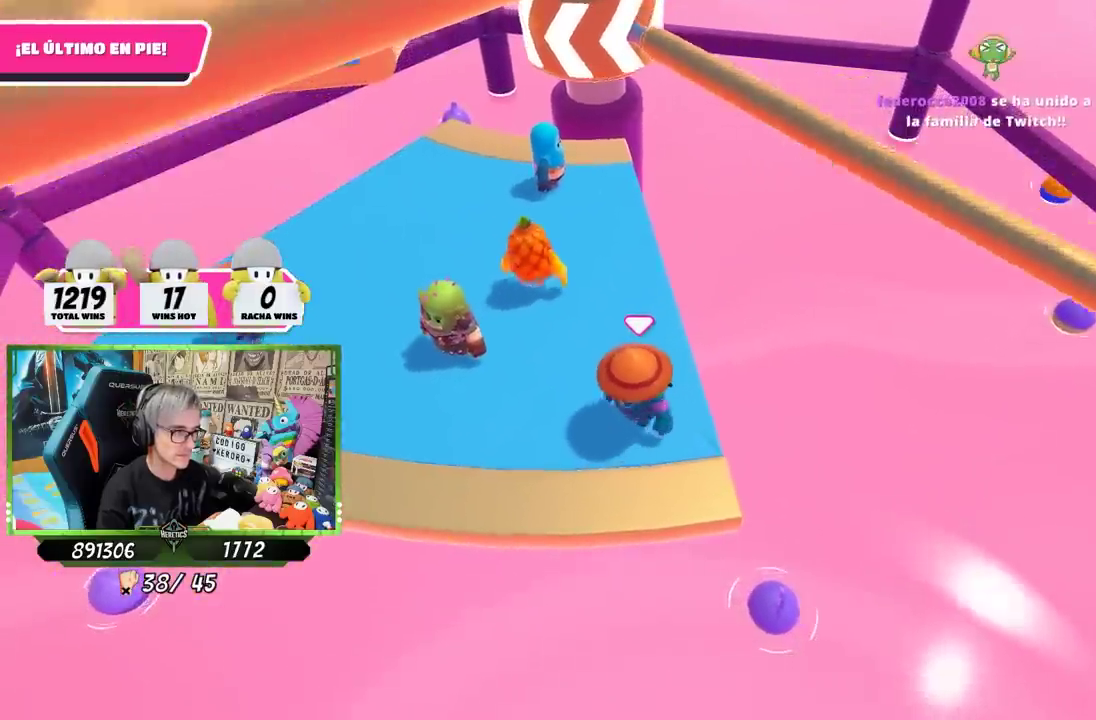
{"buttons": [], "left_stick": "center", "right_stick": "center", "events": [[217, "CROSS", "down"], [417, "CROSS", "up"], [417, "left_stick", "left"], [483, "left_stick", "center"]]}
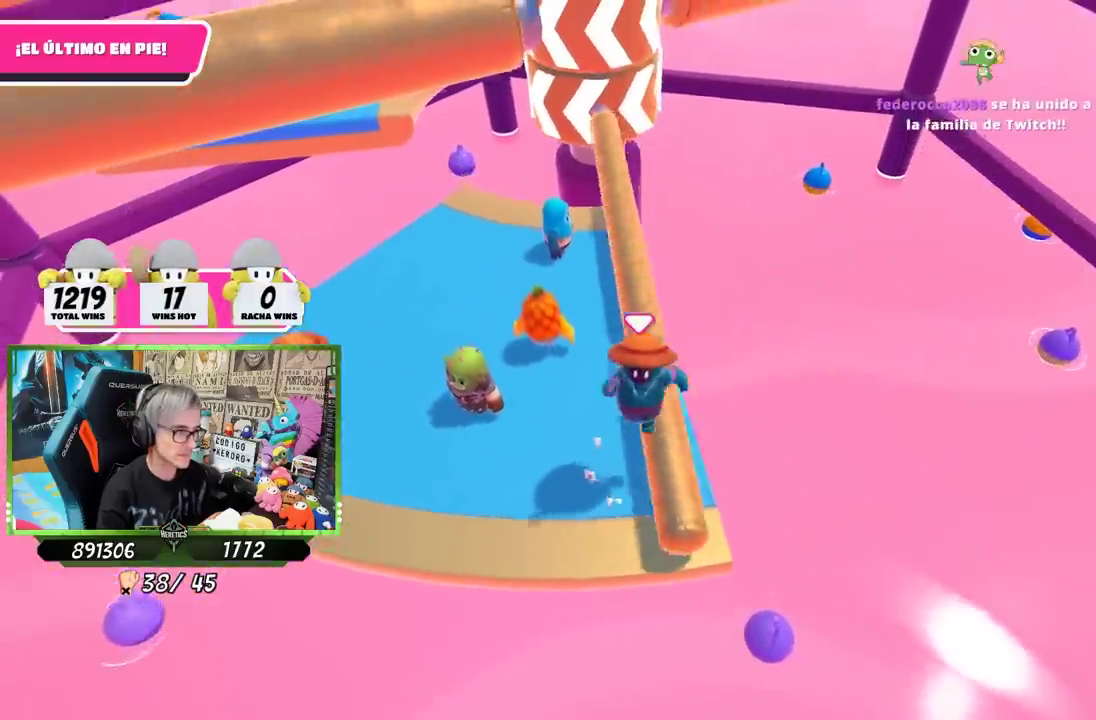
{"buttons": [], "left_stick": "center", "right_stick": "center", "events": [[217, "left_stick", "left"], [317, "left_stick", "center"]]}
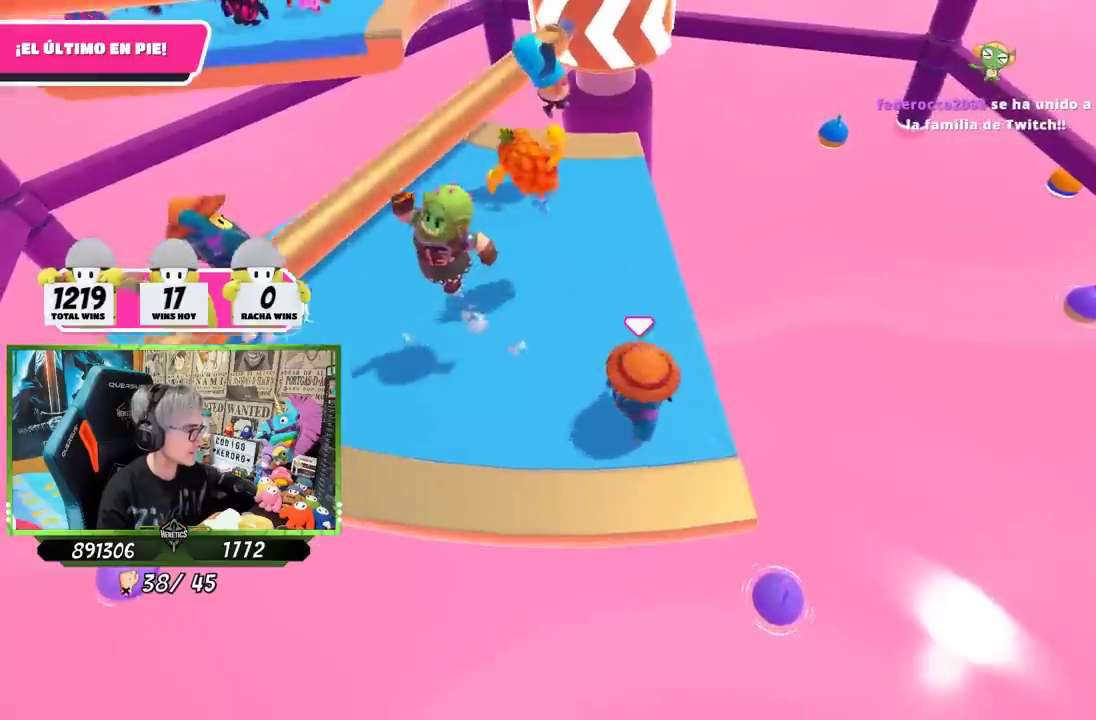
{"buttons": [], "left_stick": "center", "right_stick": "center", "events": [[233, "left_stick", "right"], [317, "left_stick", "center"]]}
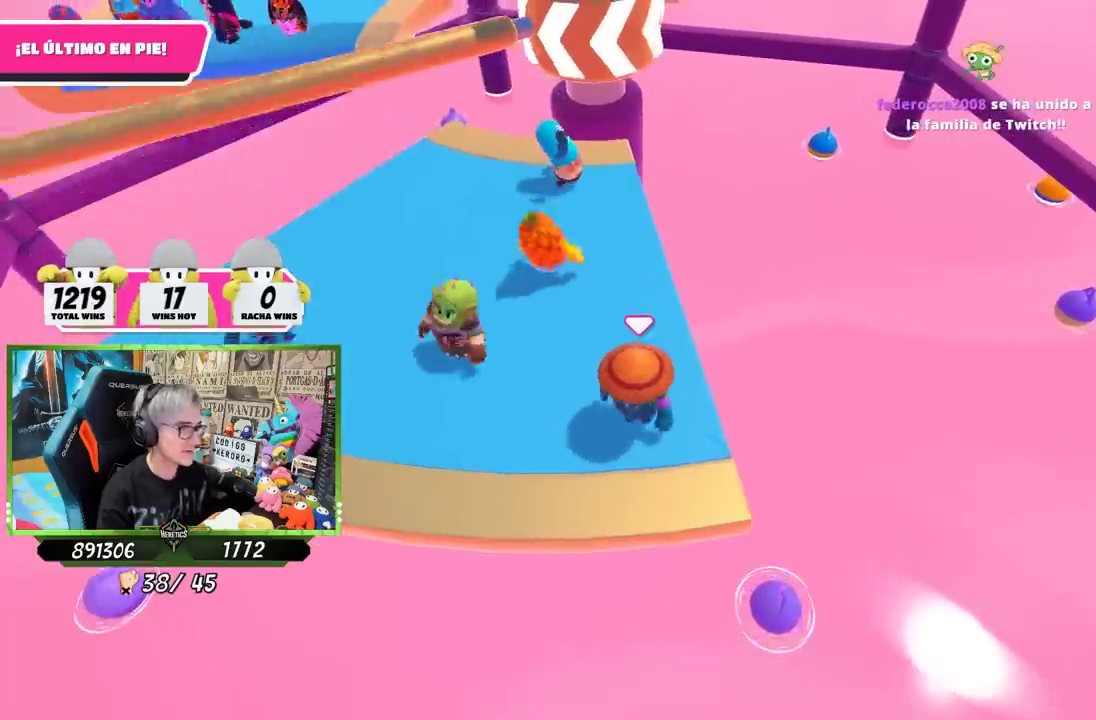
{"buttons": [], "left_stick": "left", "right_stick": "center", "events": [[17, "left_stick", "right"], [150, "left_stick", "left"], [217, "left_stick", "center"], [333, "left_stick", "right"], [400, "left_stick", "center"], [450, "left_stick", "left"]]}
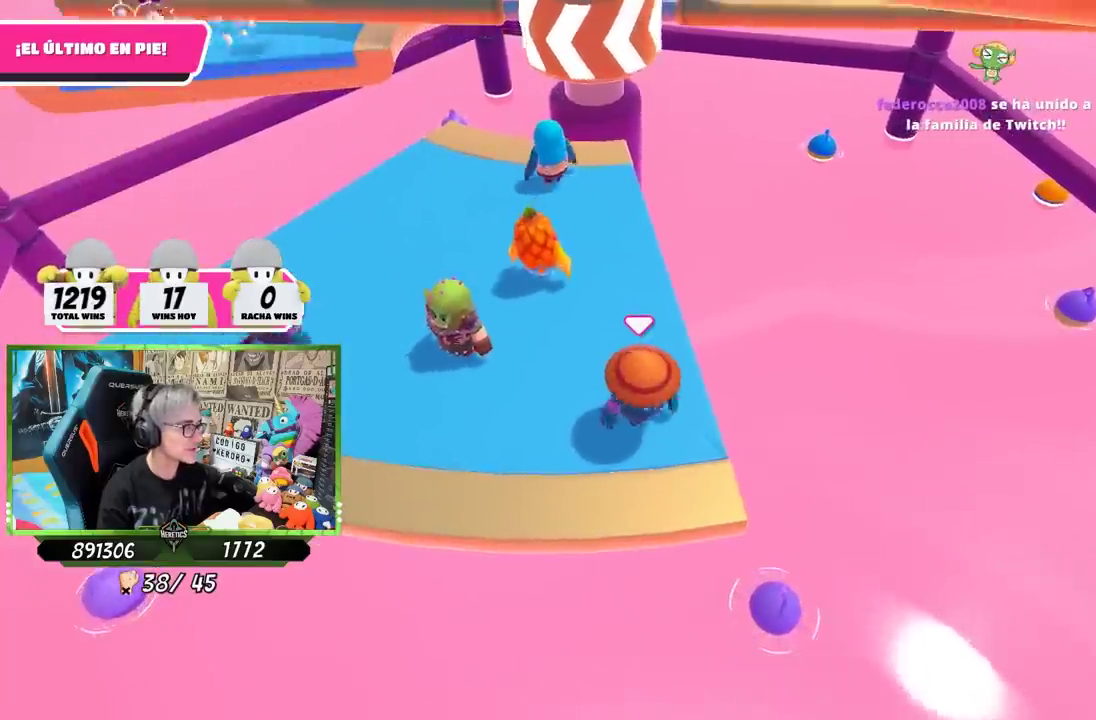
{"buttons": [], "left_stick": "center", "right_stick": "center"}
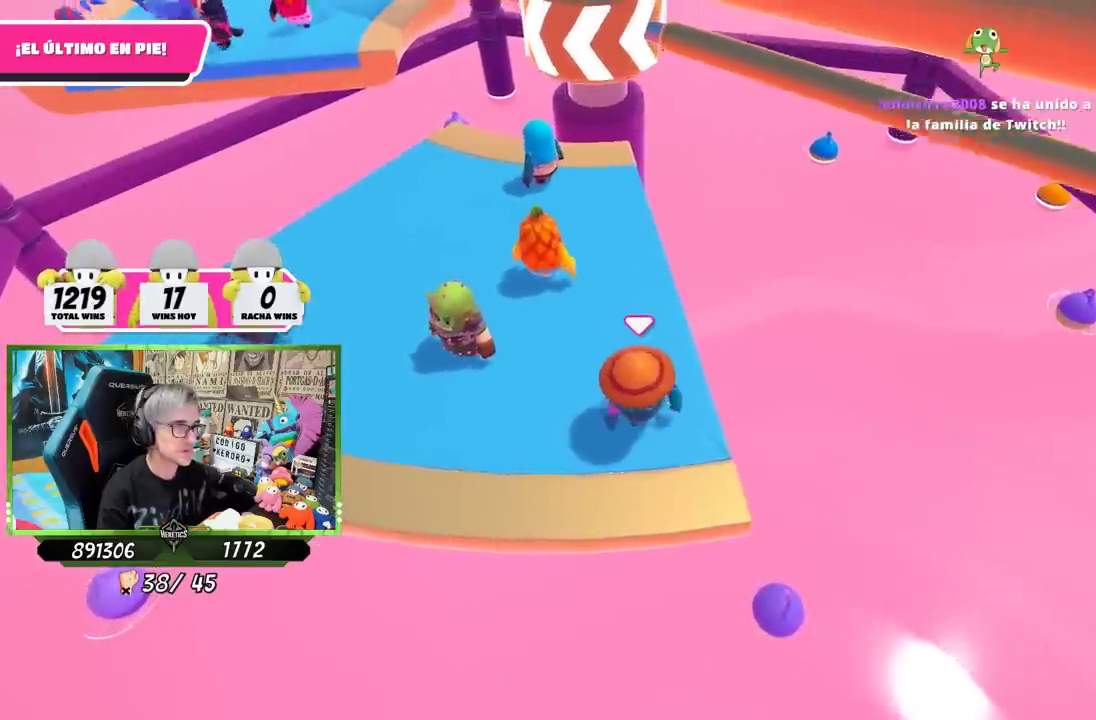
{"buttons": ["CROSS"], "left_stick": "left", "right_stick": "center"}
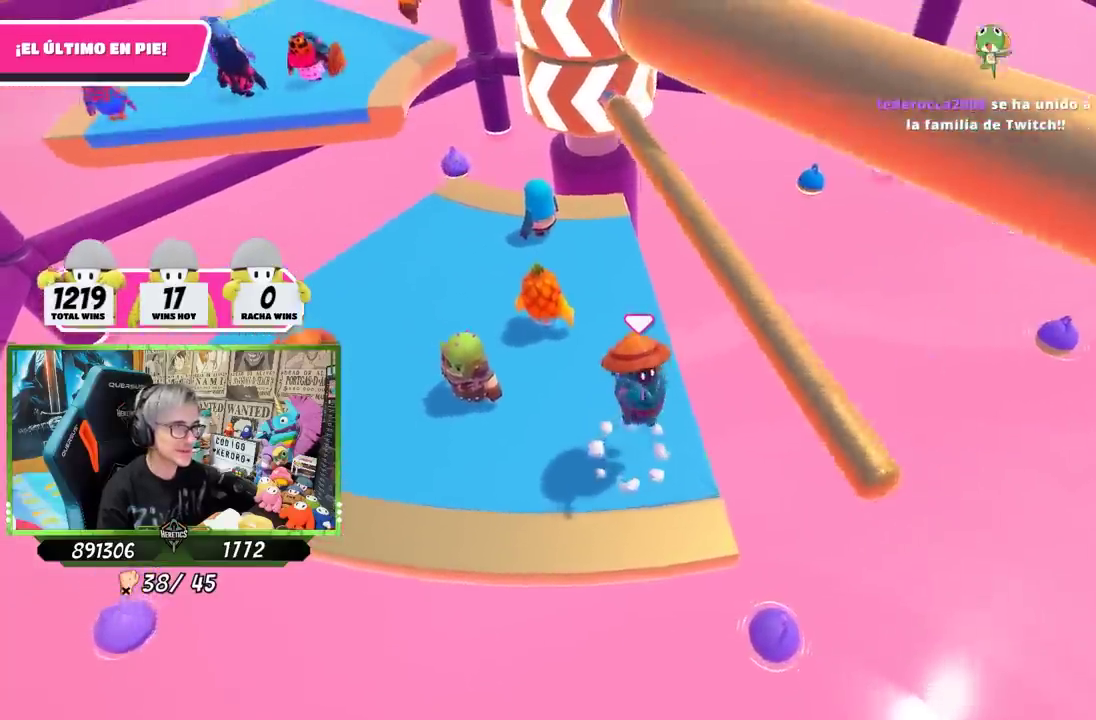
{"buttons": [], "left_stick": "right", "right_stick": "center", "events": [[50, "CROSS", "up"], [183, "left_stick", "center"], [417, "left_stick", "right"]]}
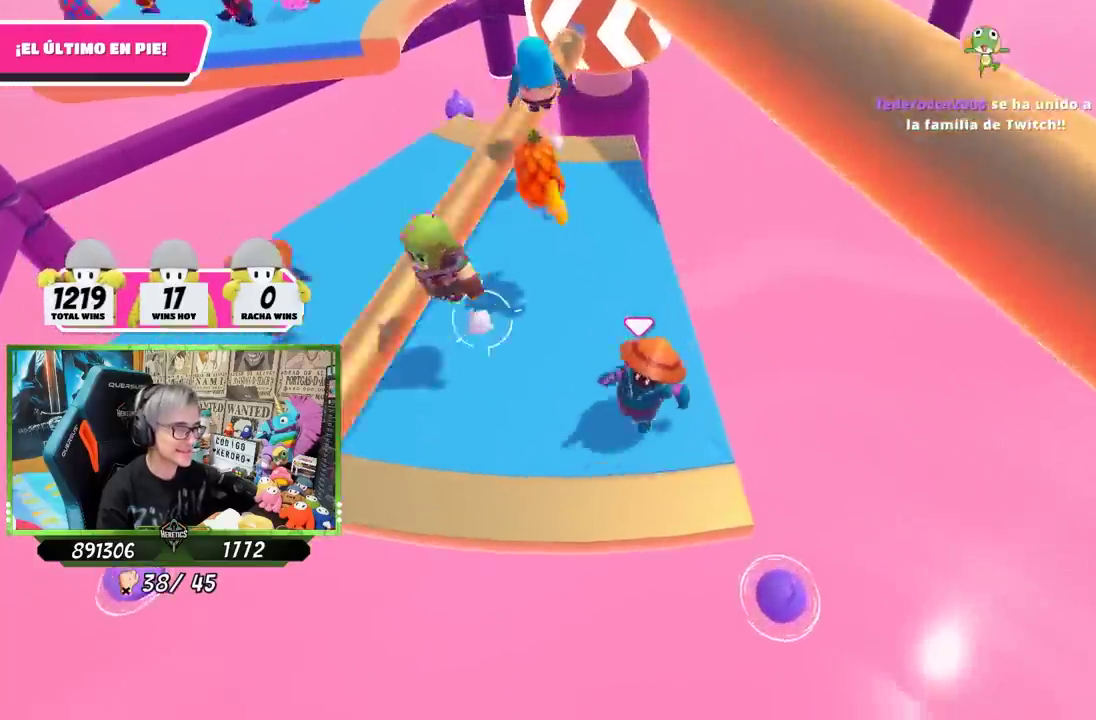
{"buttons": [], "left_stick": "right", "right_stick": "center", "events": [[50, "left_stick", "left"], [117, "right_stick", "up"], [183, "left_stick", "right"], [250, "right_stick", "center"], [317, "left_stick", "left"], [450, "left_stick", "right"]]}
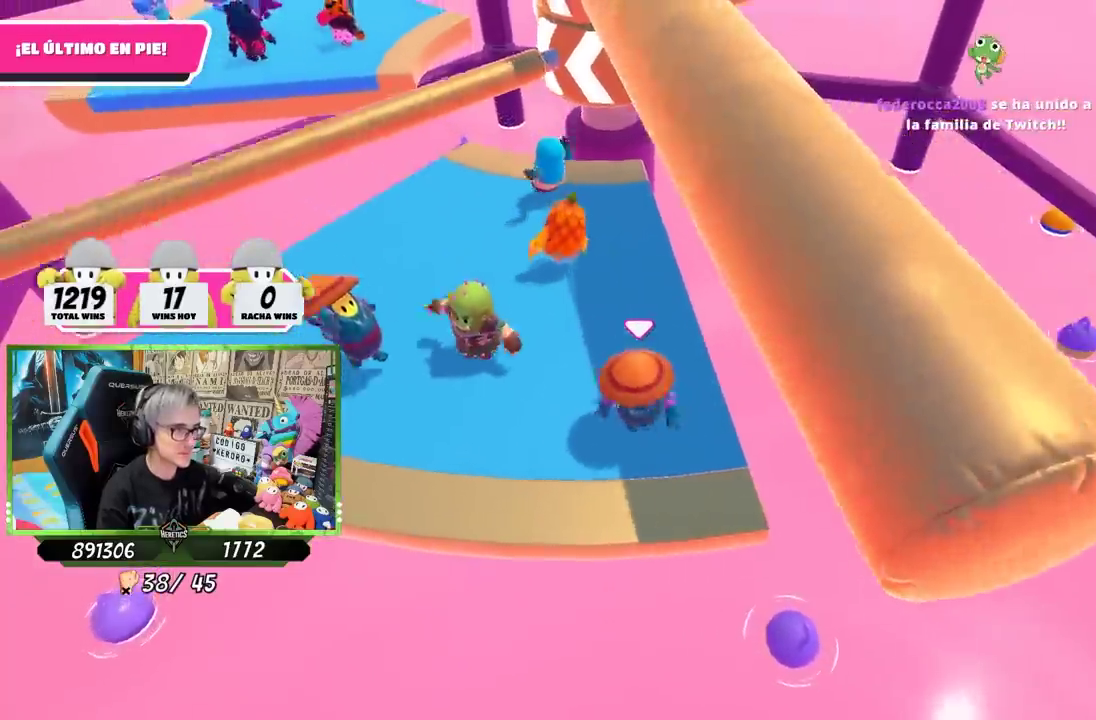
{"buttons": [], "left_stick": "center", "right_stick": "up", "events": [[50, "left_stick", "center"], [50, "right_stick", "up"], [117, "left_stick", "left"], [183, "right_stick", "center"], [217, "left_stick", "center"], [283, "left_stick", "right"], [383, "left_stick", "center"], [383, "right_stick", "up"]]}
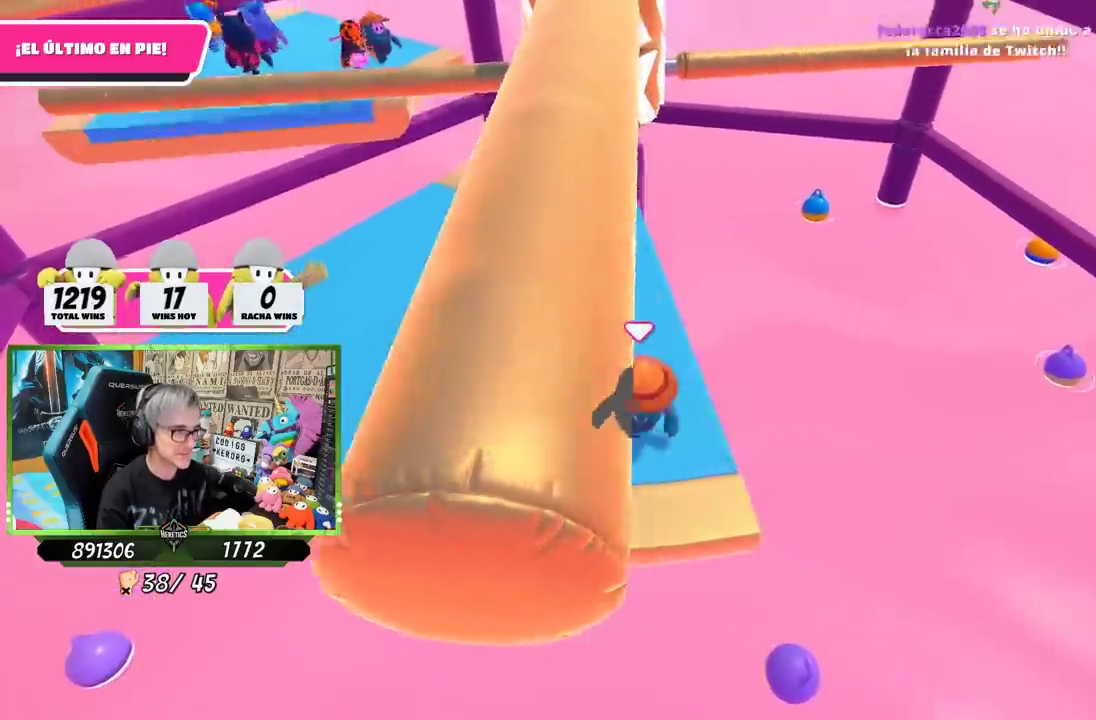
{"buttons": [], "left_stick": "right", "right_stick": "center", "events": [[17, "right_stick", "center"], [50, "left_stick", "right"], [217, "left_stick", "left"], [283, "left_stick", "center"], [417, "left_stick", "right"]]}
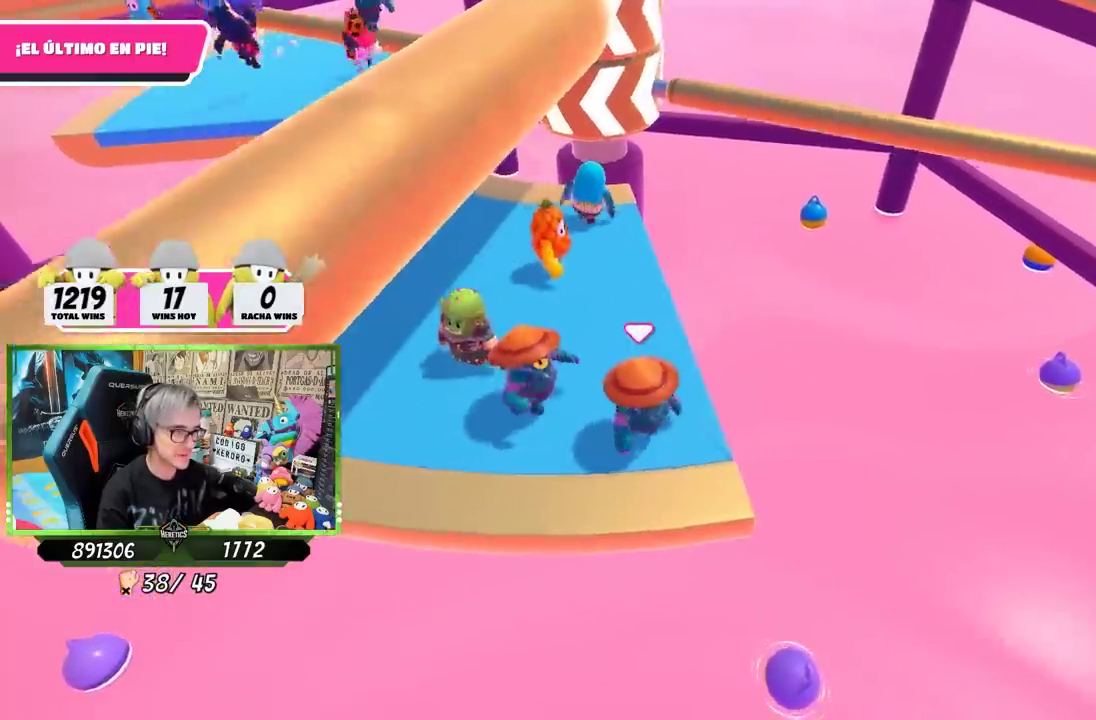
{"buttons": [], "left_stick": "center", "right_stick": "center", "events": [[17, "left_stick", "center"], [83, "left_stick", "left"], [150, "left_stick", "center"]]}